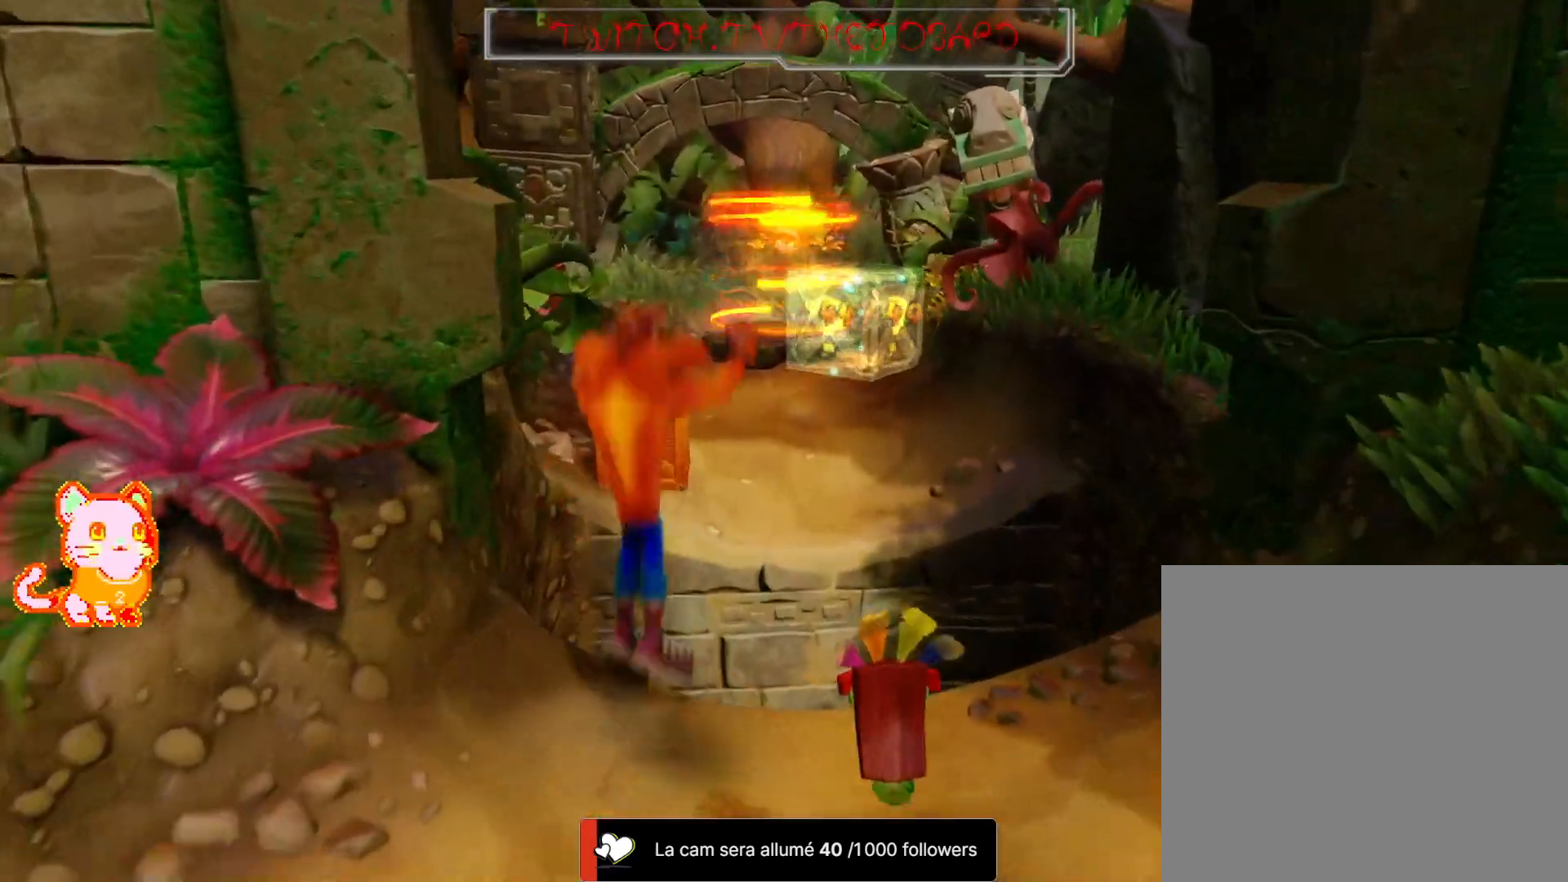
Gameplay with a controller (Xbox layout); each line is a JSON object with the inputs held at the frame after it (dt_ms = milliseconds from this image to that frame). "button_events" lists button changes between this image and that frame as [ms after this image, input, new state], when the widget could be followed in between (sticks are given only as held states). Not read: L3 R3.
{"dt_ms": 500, "buttons": ["A"], "left_stick": "up", "right_stick": "center", "button_events": []}
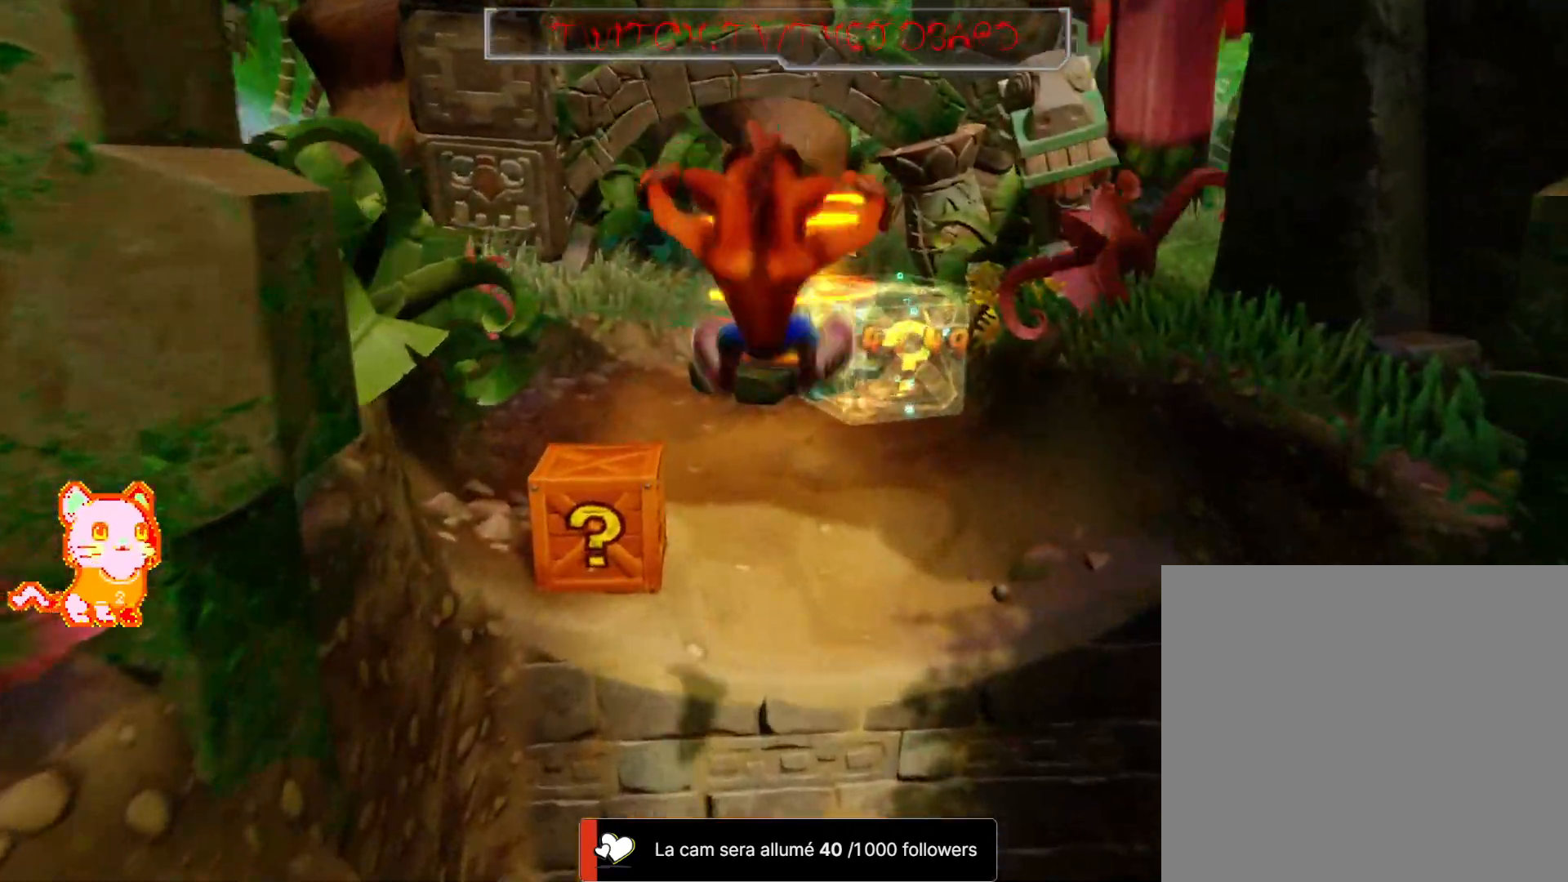
{"dt_ms": 500, "buttons": [], "left_stick": "up", "right_stick": "center", "button_events": [[383, "A", "up"]]}
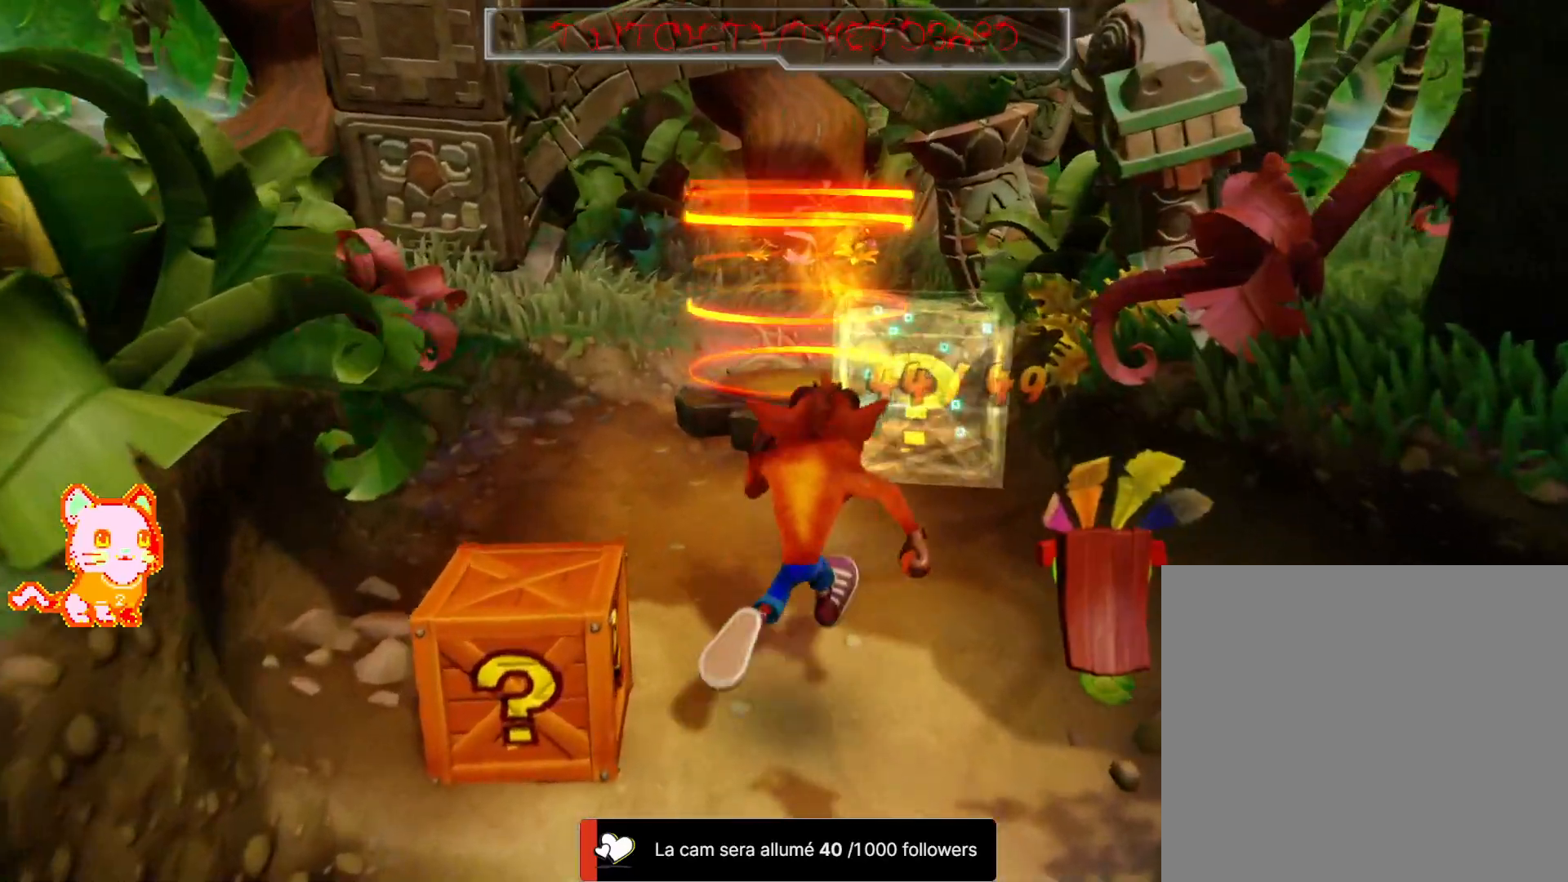
{"dt_ms": 500, "buttons": [], "left_stick": "center", "right_stick": "center", "button_events": [[233, "X", "down"], [350, "X", "up"]]}
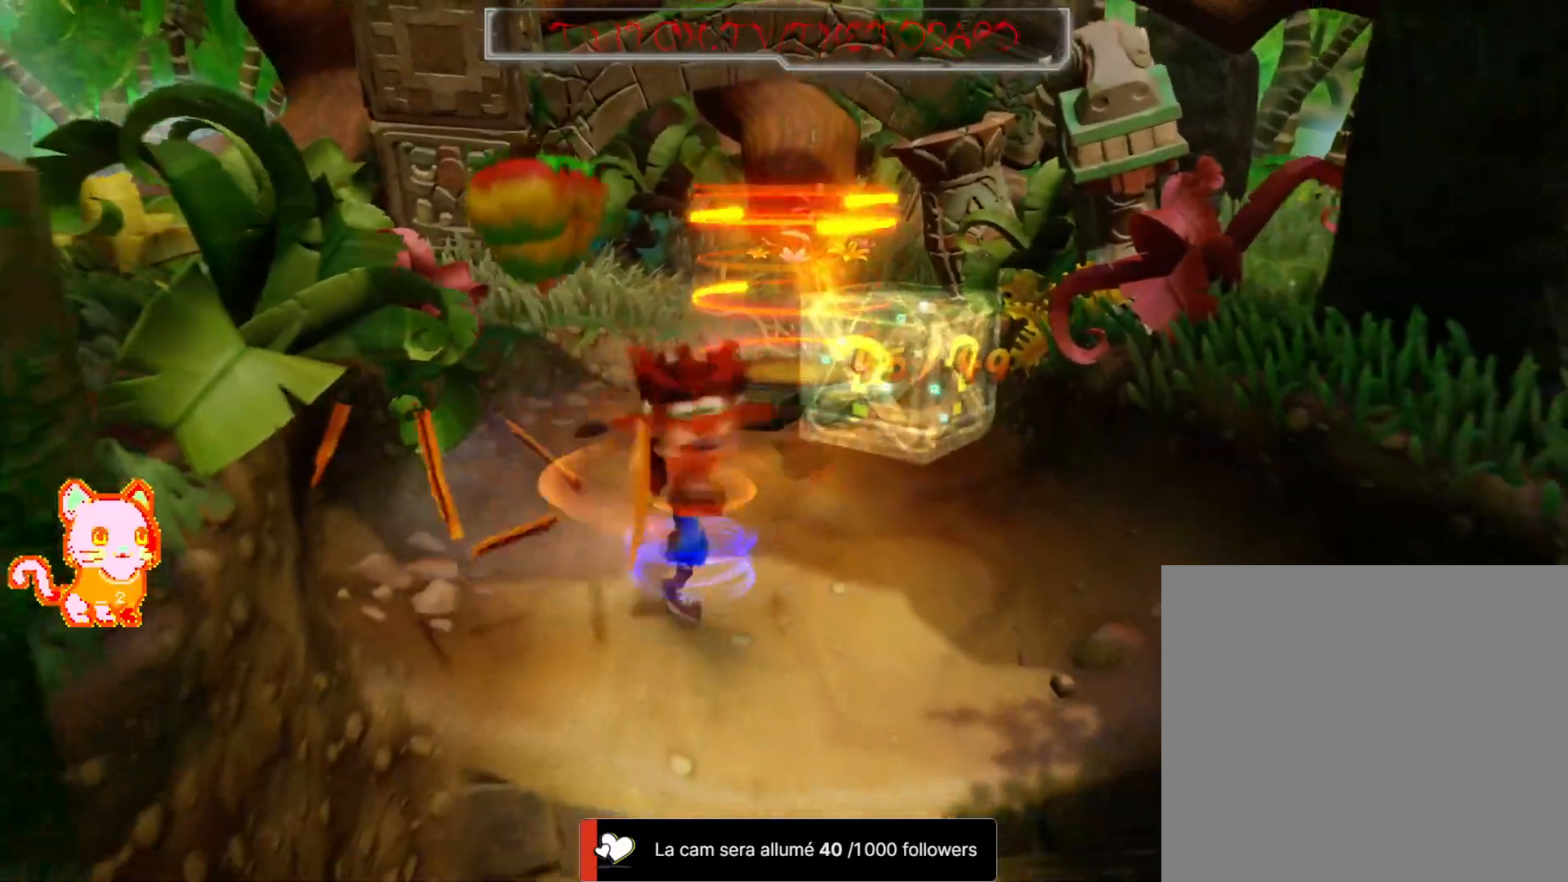
{"dt_ms": 500, "buttons": [], "left_stick": "down-left", "right_stick": "center", "button_events": []}
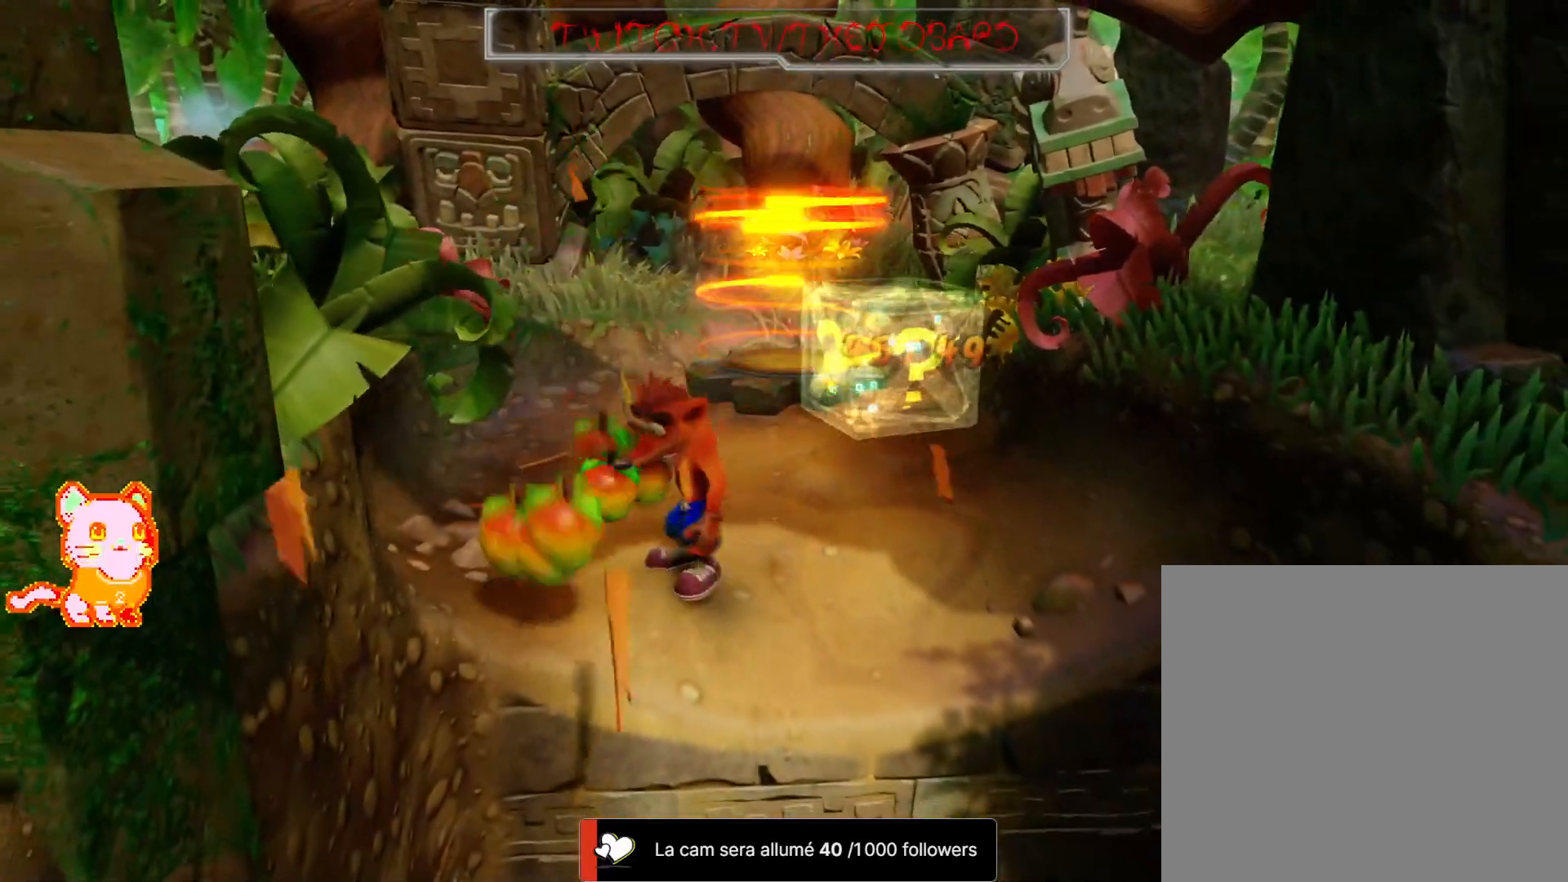
{"dt_ms": 500, "buttons": [], "left_stick": "up-left", "right_stick": "center", "button_events": []}
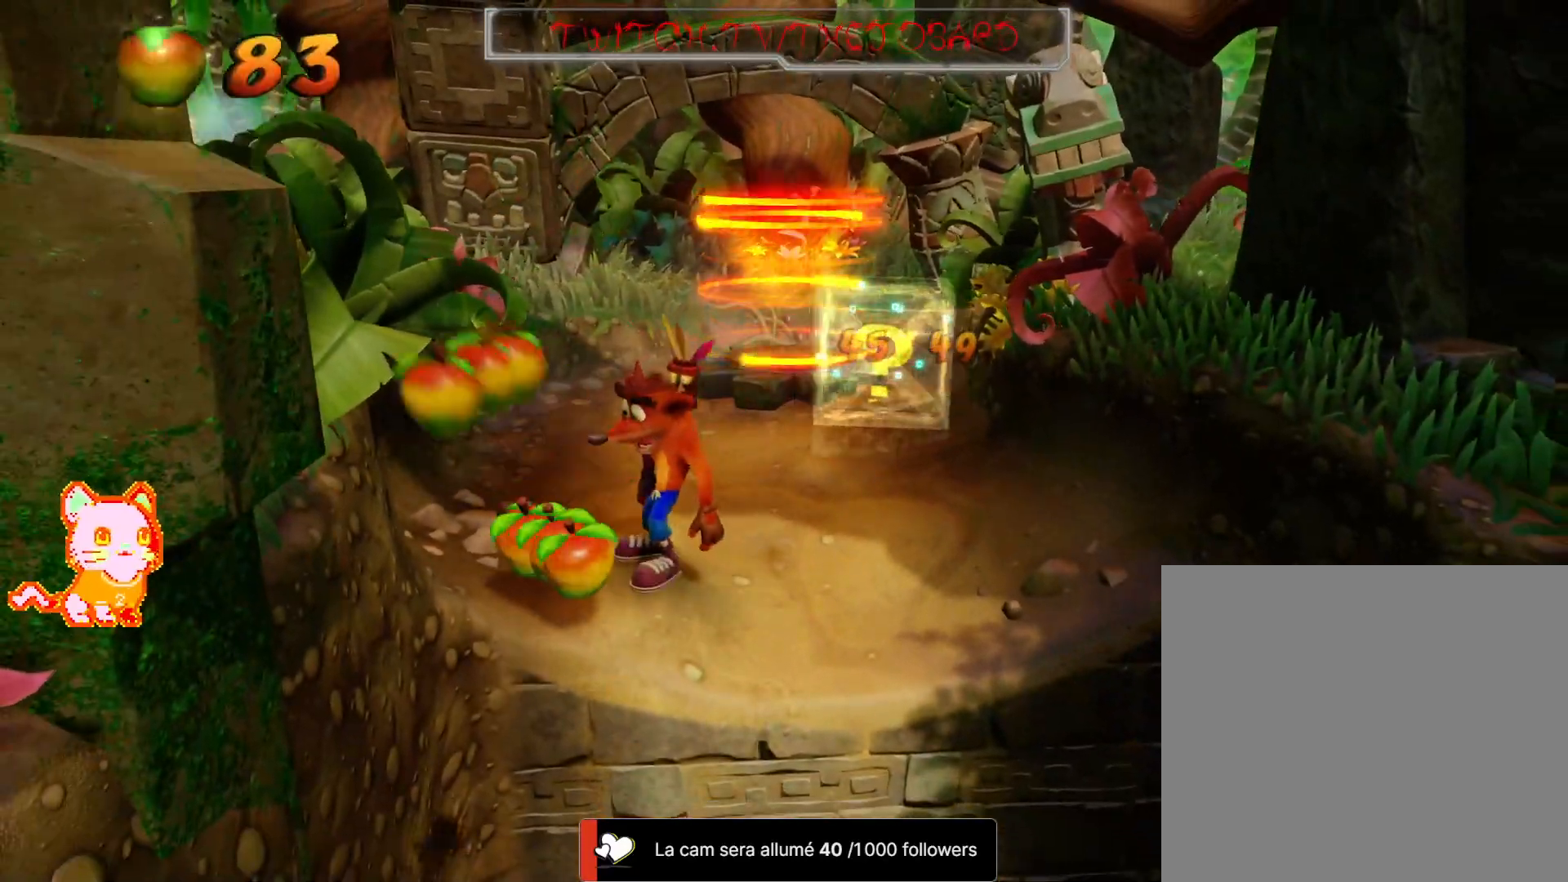
{"dt_ms": 1000, "buttons": [], "left_stick": "up", "right_stick": "center", "button_events": []}
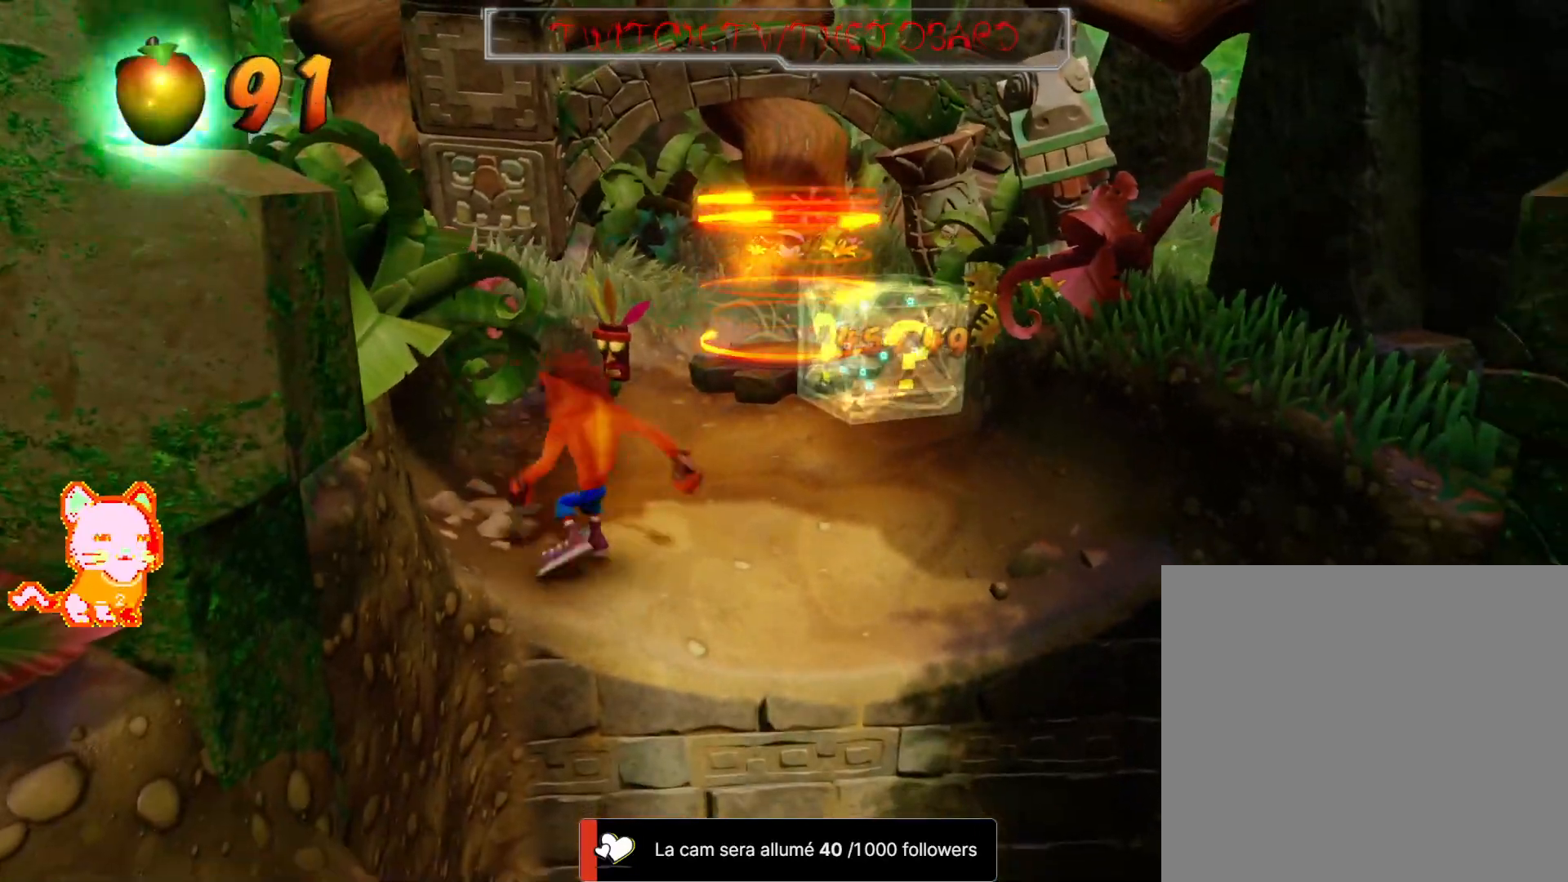
{"dt_ms": 500, "buttons": [], "left_stick": "up-right", "right_stick": "center", "button_events": []}
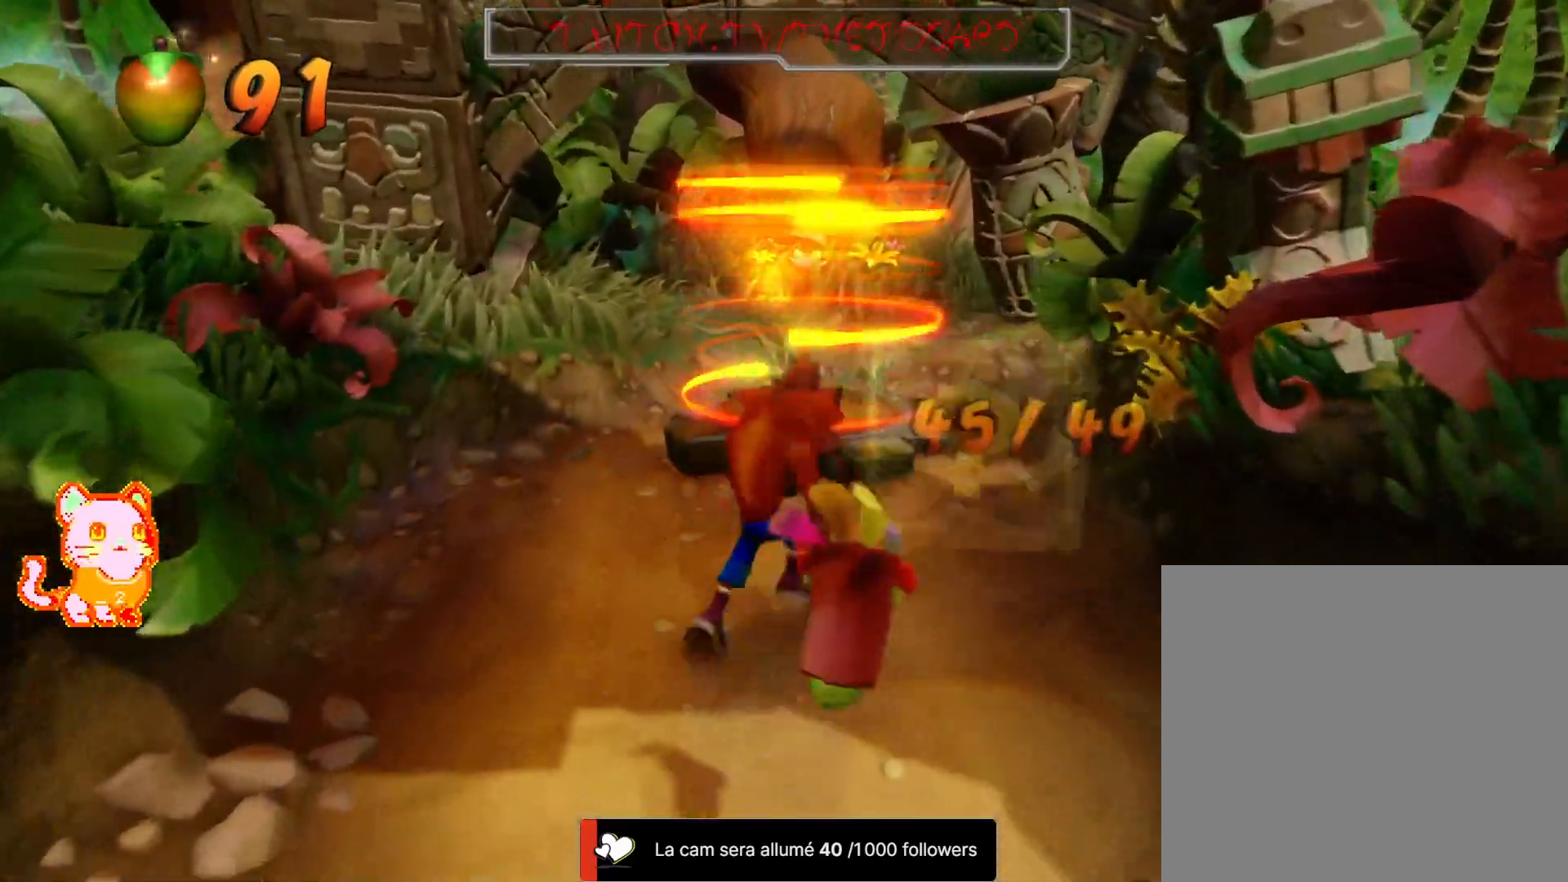
{"dt_ms": 500, "buttons": ["A"], "left_stick": "up", "right_stick": "center", "button_events": [[417, "A", "down"]]}
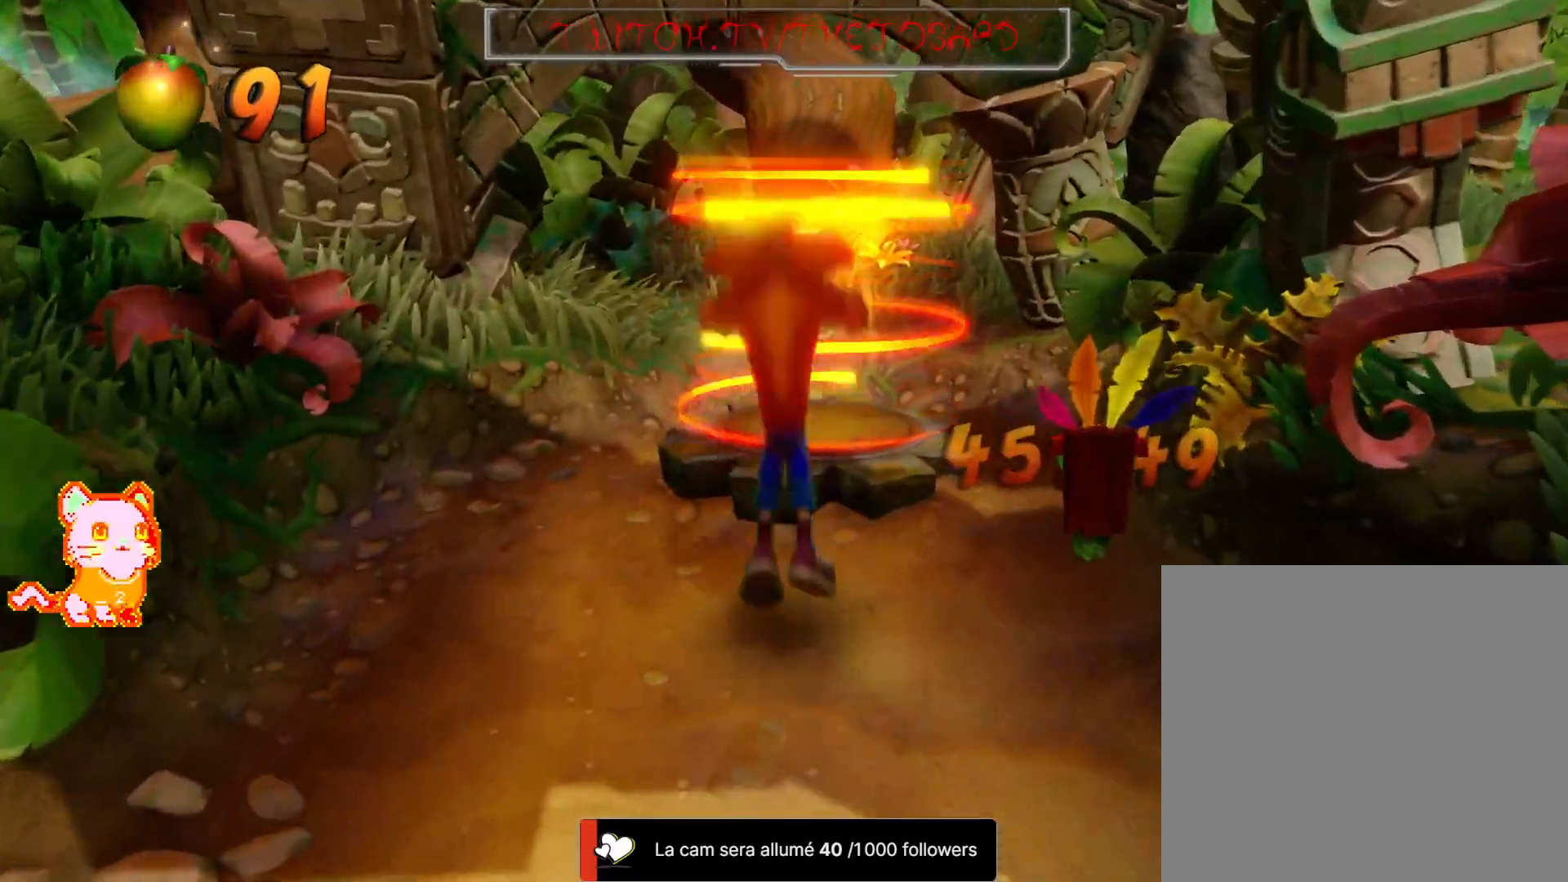
{"dt_ms": 500, "buttons": [], "left_stick": "up-right", "right_stick": "center", "button_events": [[67, "A", "up"]]}
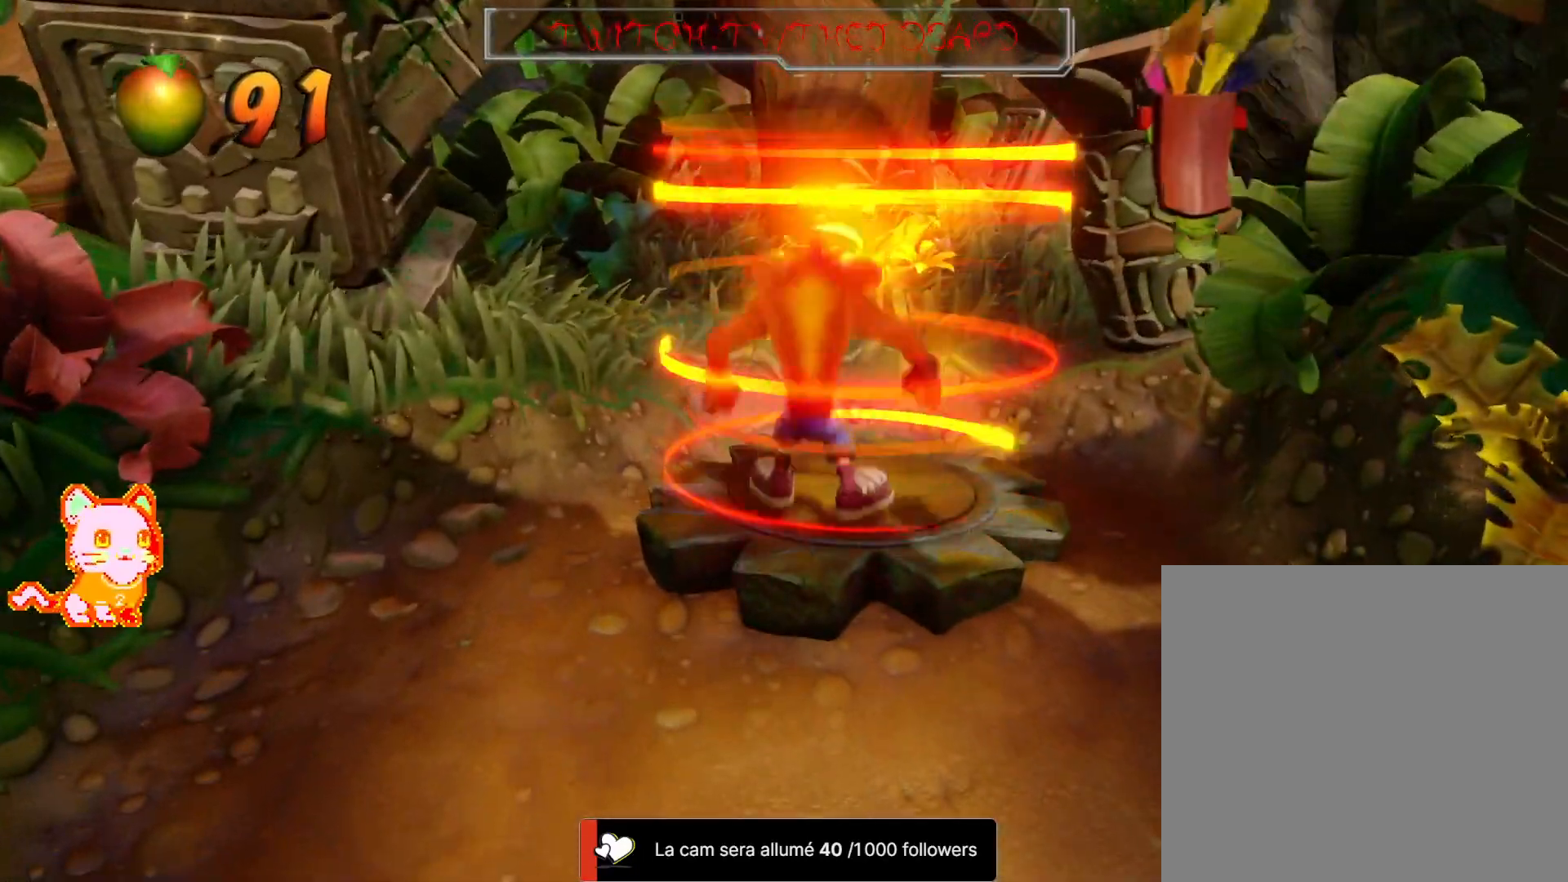
{"dt_ms": 500, "buttons": [], "left_stick": "center", "right_stick": "center", "button_events": []}